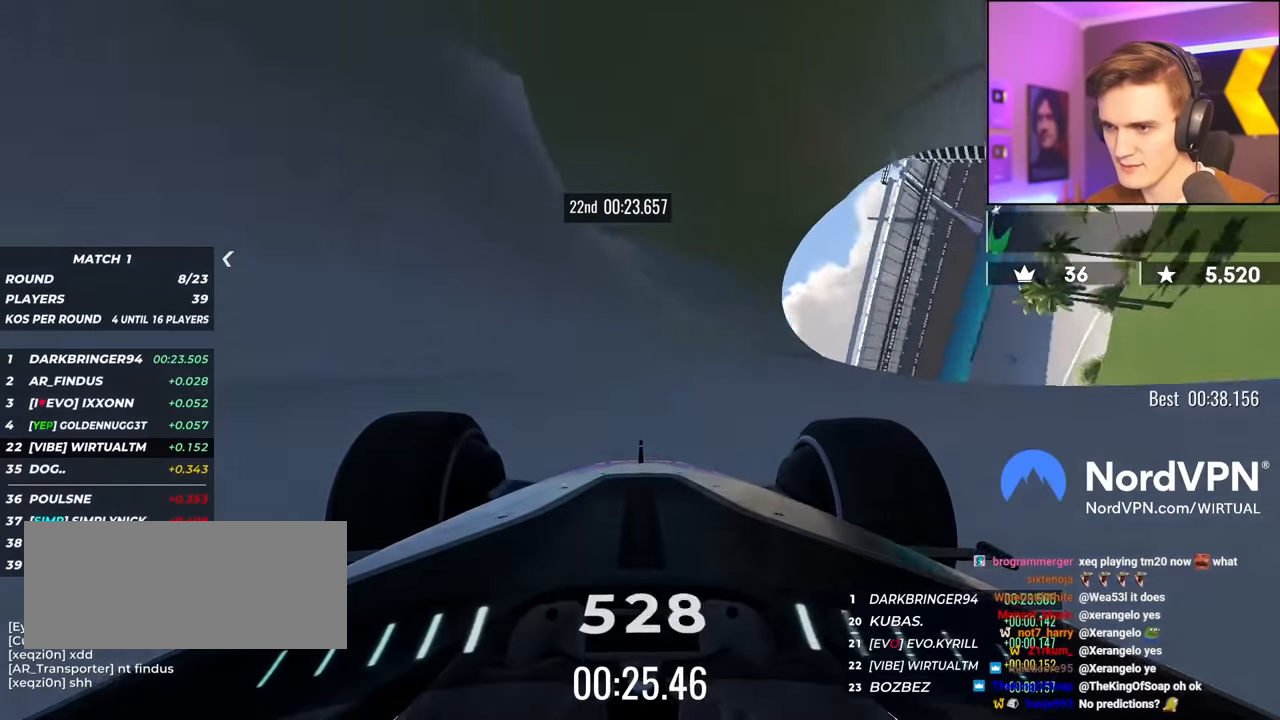
Gameplay with keyboard; each line is a JSON object with the keys held at the frame after it. "events" lists presses ("down") and releases ("up") of "brake", "down", "left", "right" and "up" between this image and that frame as [ms after this image, input, new state], when the widget could be followed in between. No other keys are recorded. Mouse input is not recorded. Key names are as the overlay labels them; some are game actions (e.g. jump) rather than physical keys.
{"keys": ["up"], "events": [[50, "left", "down"], [150, "left", "up"], [333, "left", "down"], [383, "left", "up"]]}
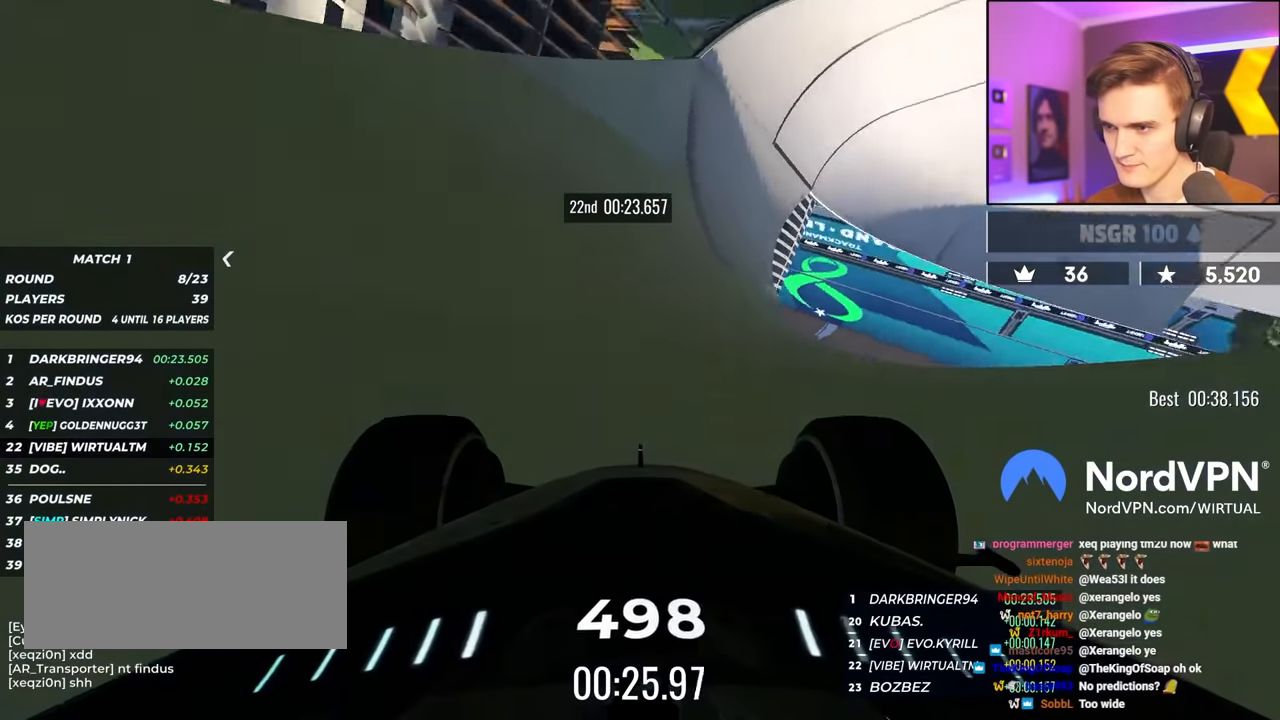
{"keys": ["left", "up"], "events": [[116, "left", "down"], [216, "left", "up"], [300, "left", "down"], [450, "left", "up"], [500, "left", "down"]]}
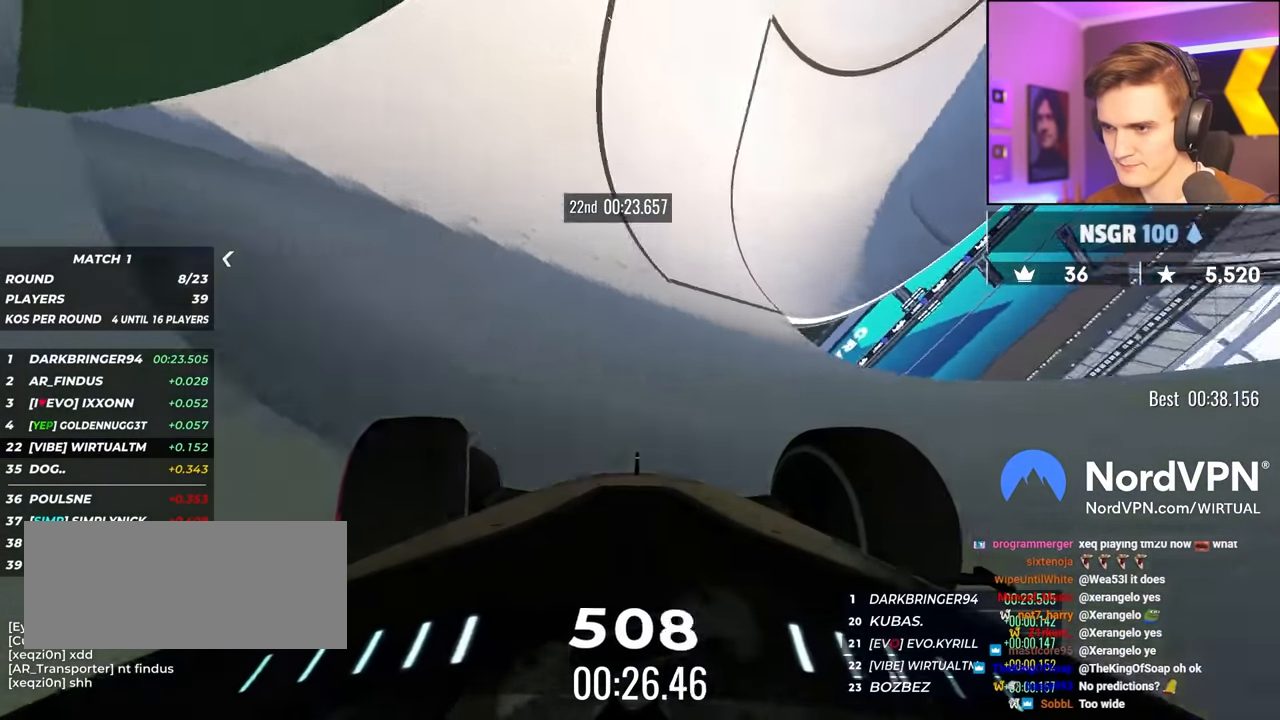
{"keys": ["left", "up"], "events": []}
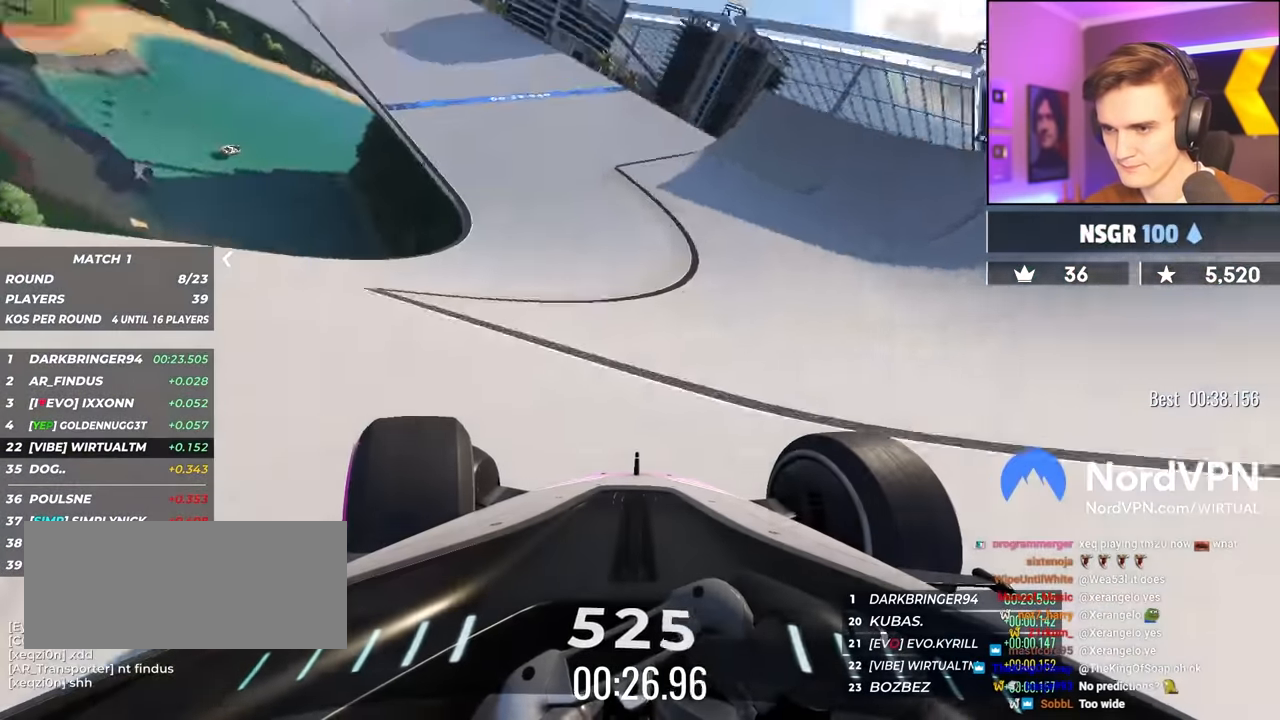
{"keys": ["left", "up"], "events": []}
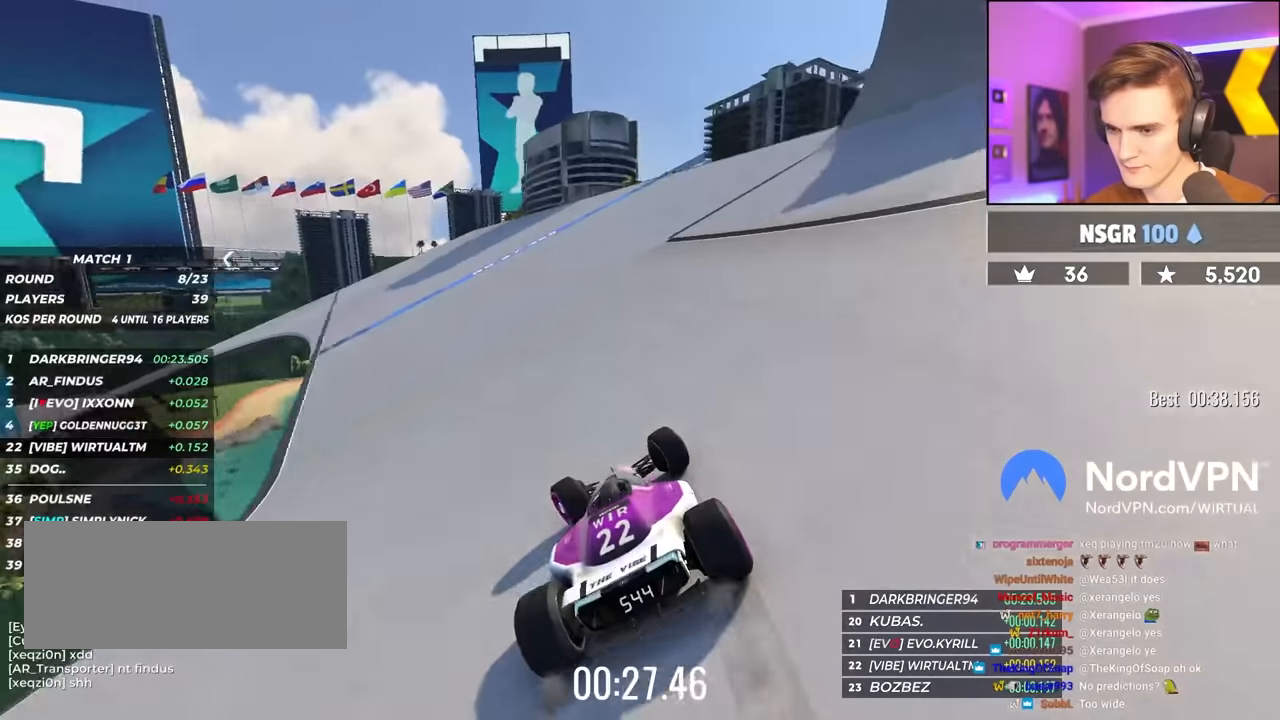
{"keys": ["left", "up"], "events": [[67, "left", "up"], [117, "left", "down"], [400, "left", "up"], [500, "left", "down"]]}
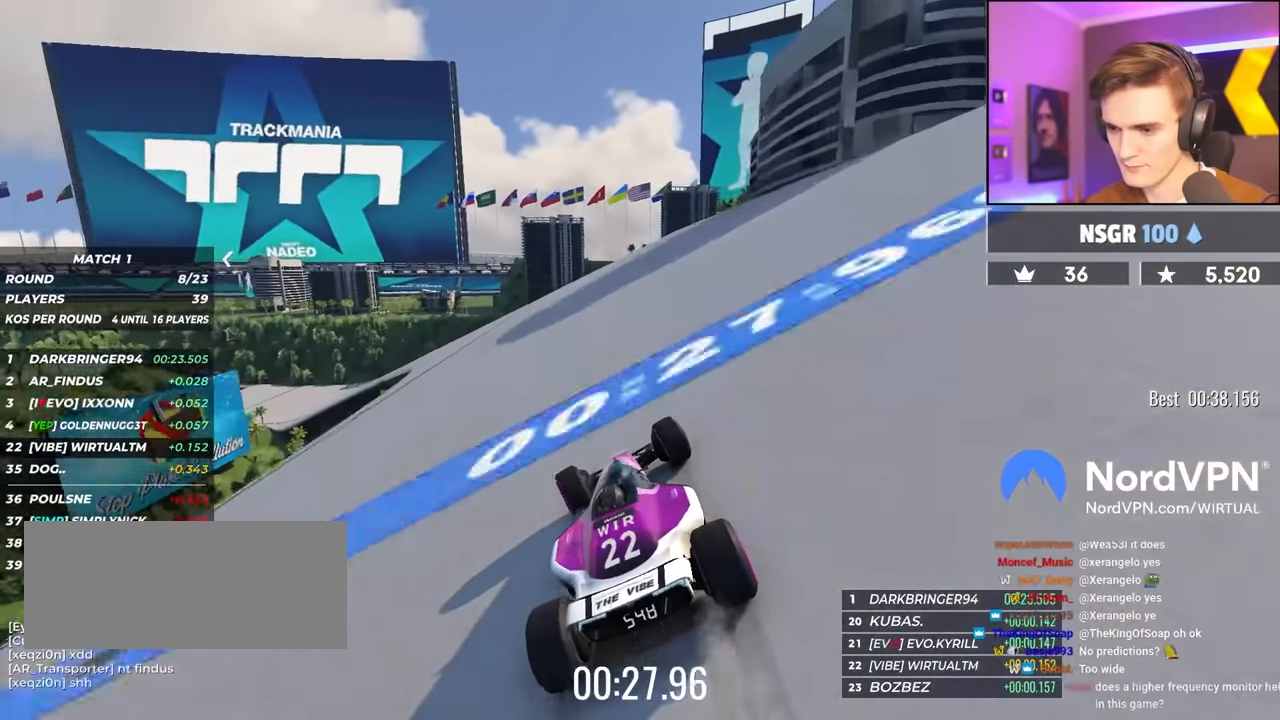
{"keys": ["left", "up"], "events": [[83, "left", "up"], [183, "left", "down"], [317, "left", "up"], [367, "left", "down"]]}
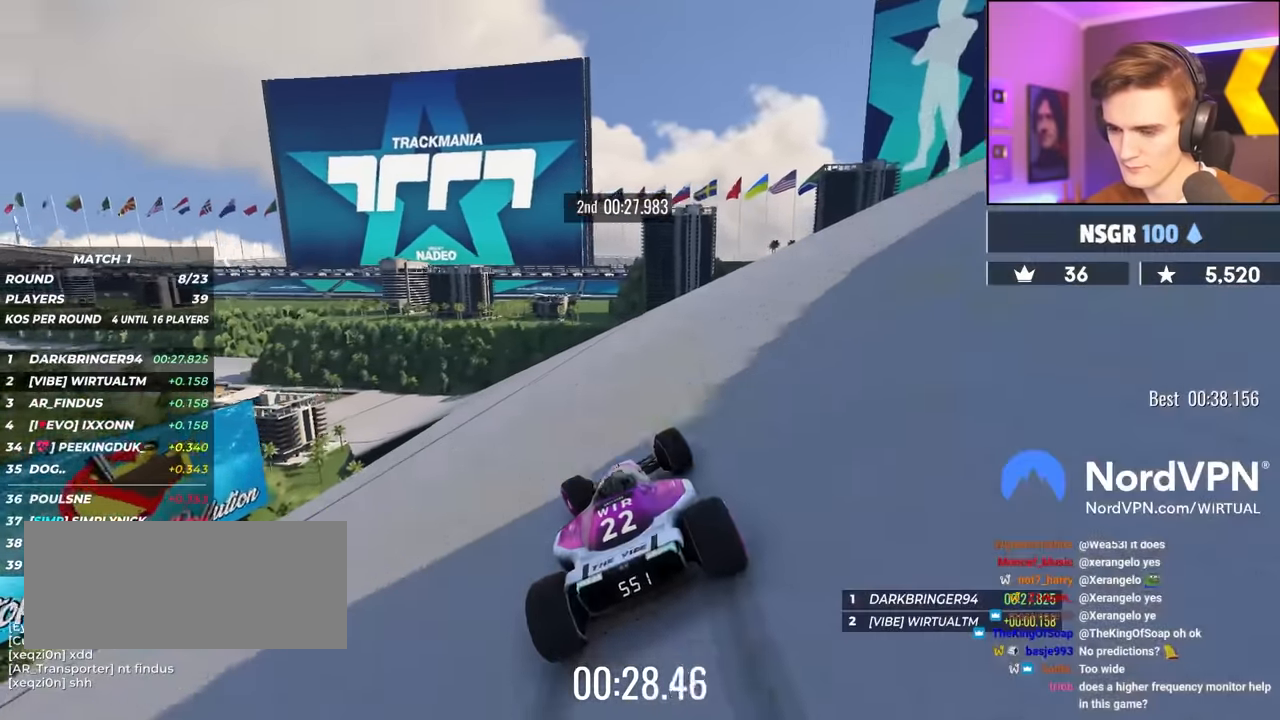
{"keys": ["up"], "events": [[50, "left", "up"], [100, "left", "down"], [250, "left", "up"], [333, "left", "down"], [483, "left", "up"]]}
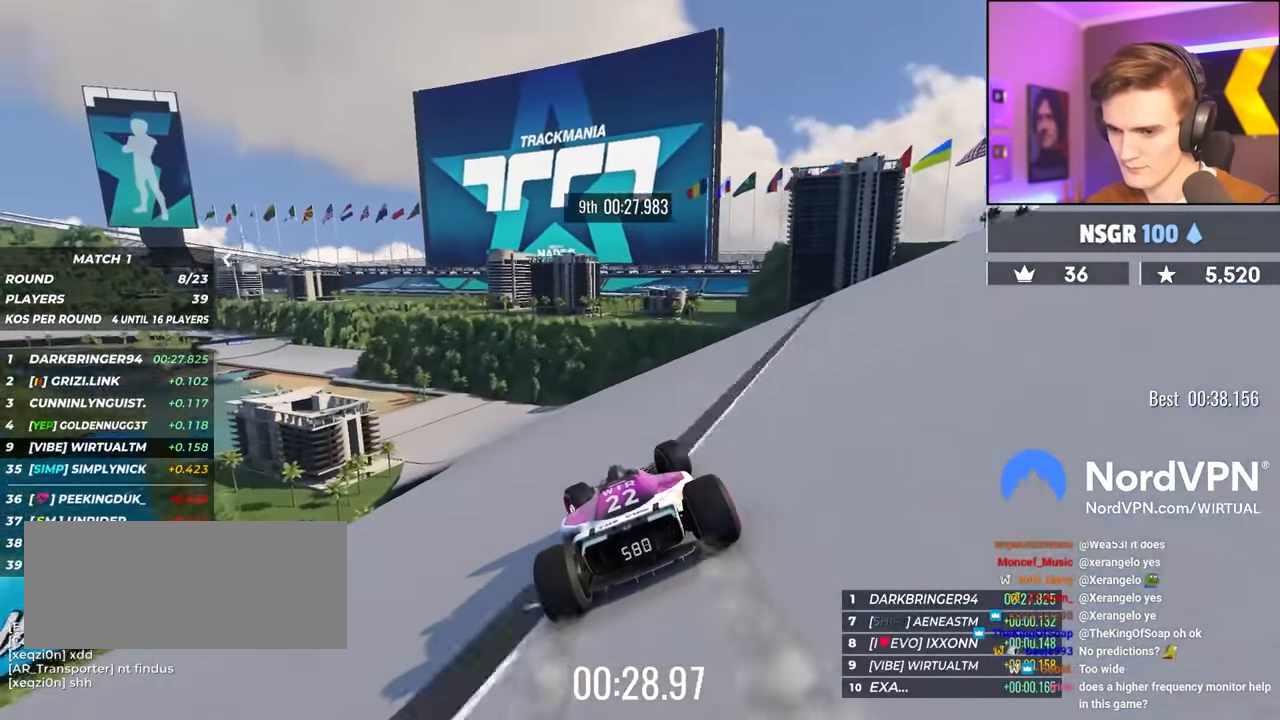
{"keys": ["left", "up"], "events": [[67, "left", "down"], [167, "left", "up"], [250, "left", "down"], [400, "left", "up"], [500, "left", "down"]]}
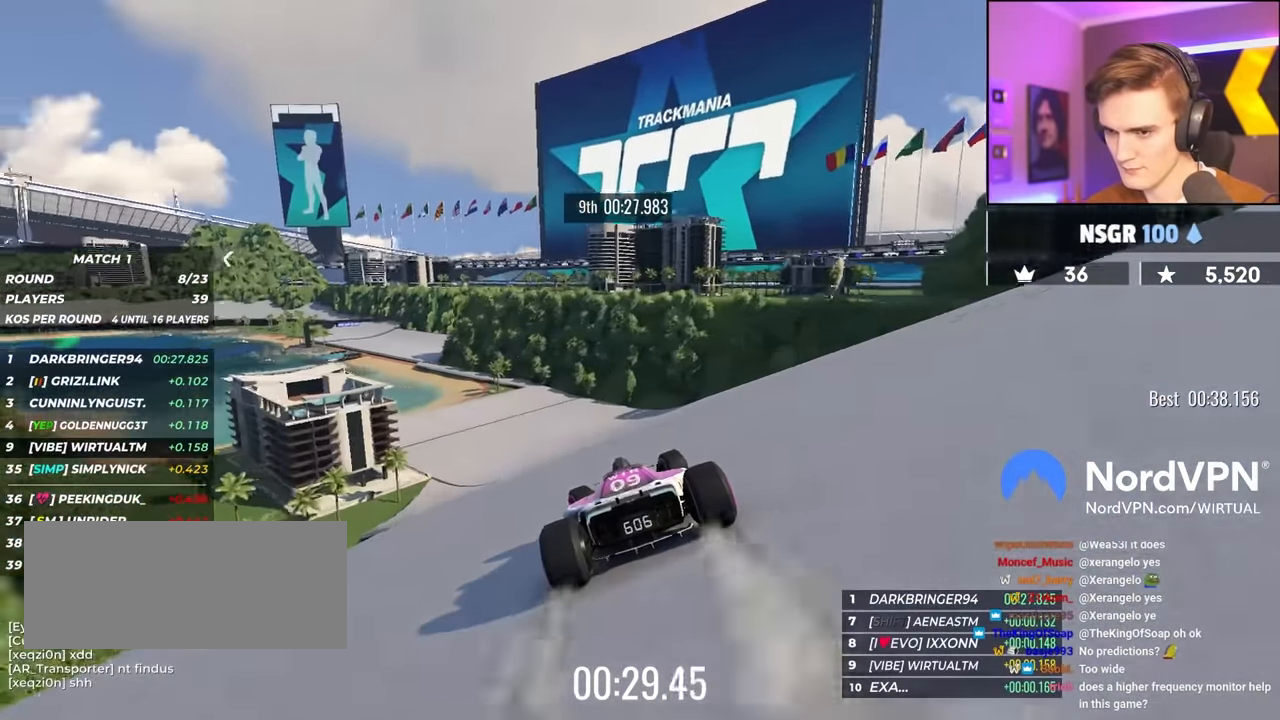
{"keys": ["left", "up"], "events": [[133, "left", "up"], [233, "left", "down"], [367, "left", "up"], [467, "left", "down"]]}
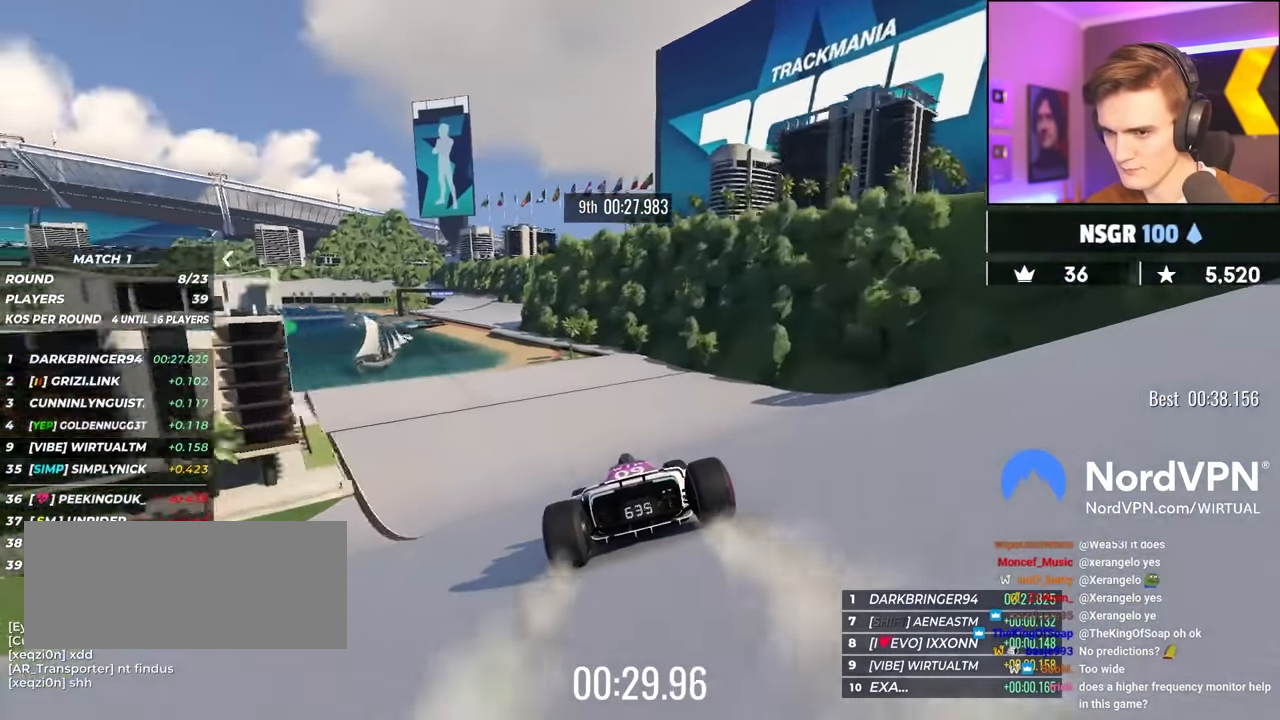
{"keys": ["up"], "events": [[100, "left", "up"], [200, "left", "down"], [283, "left", "up"]]}
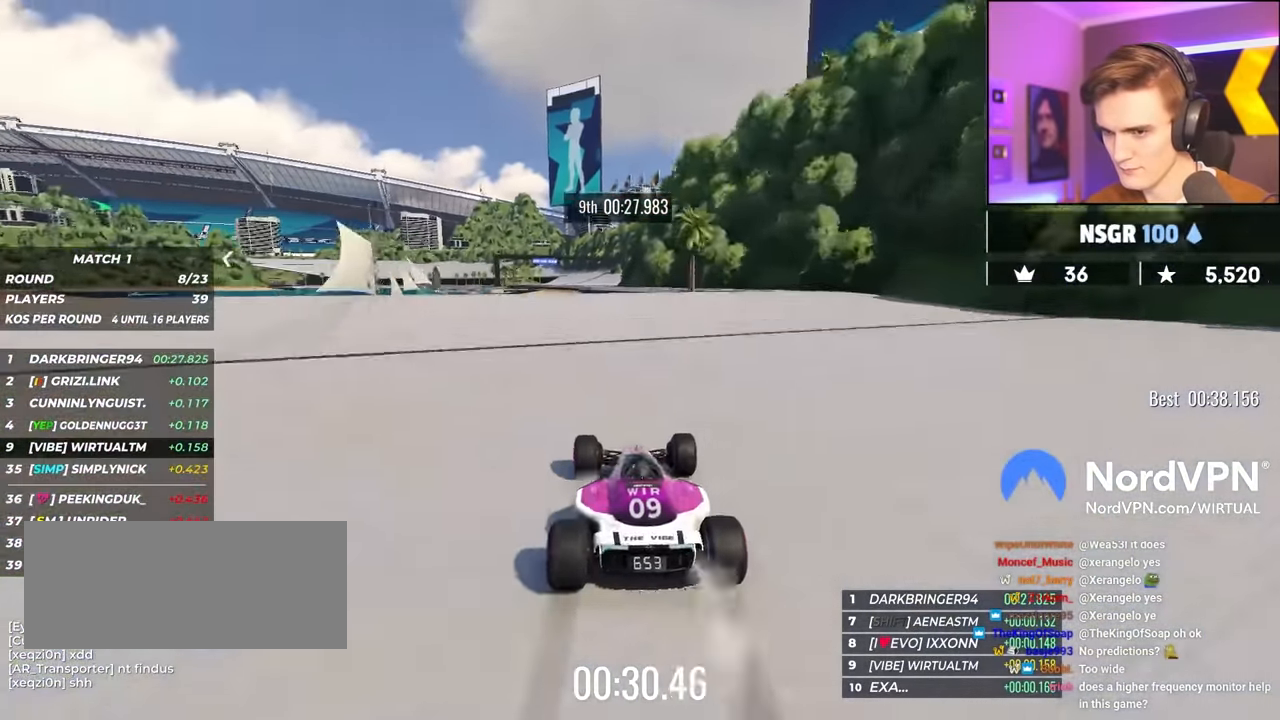
{"keys": ["up"], "events": [[167, "left", "down"], [217, "left", "up"]]}
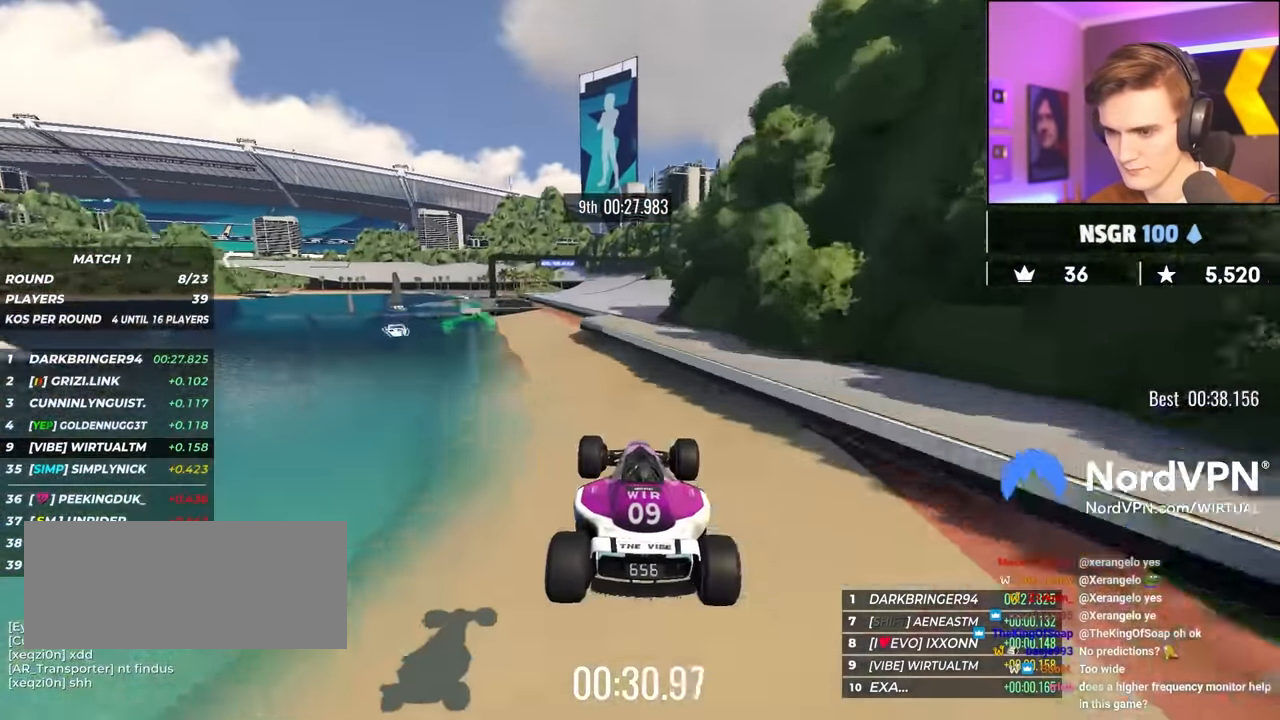
{"keys": ["left", "up"], "events": [[33, "left", "down"], [267, "brake", "down"], [366, "brake", "up"]]}
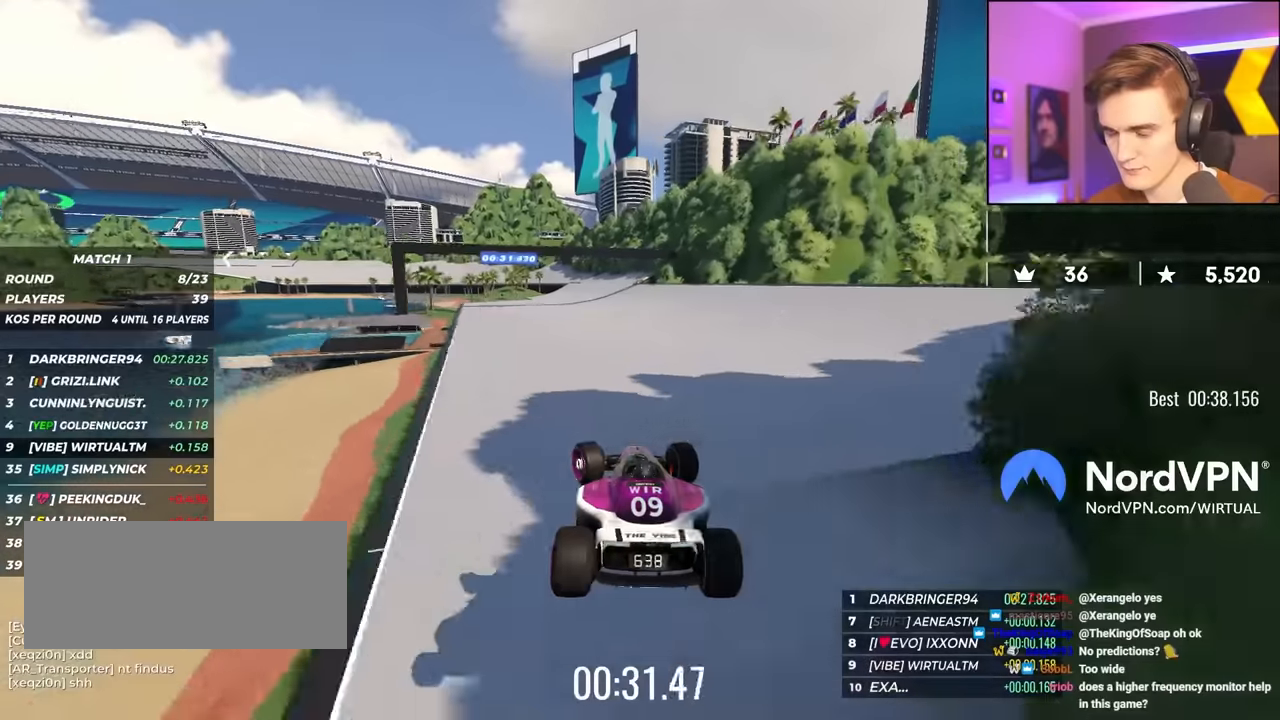
{"keys": ["left", "up"], "events": []}
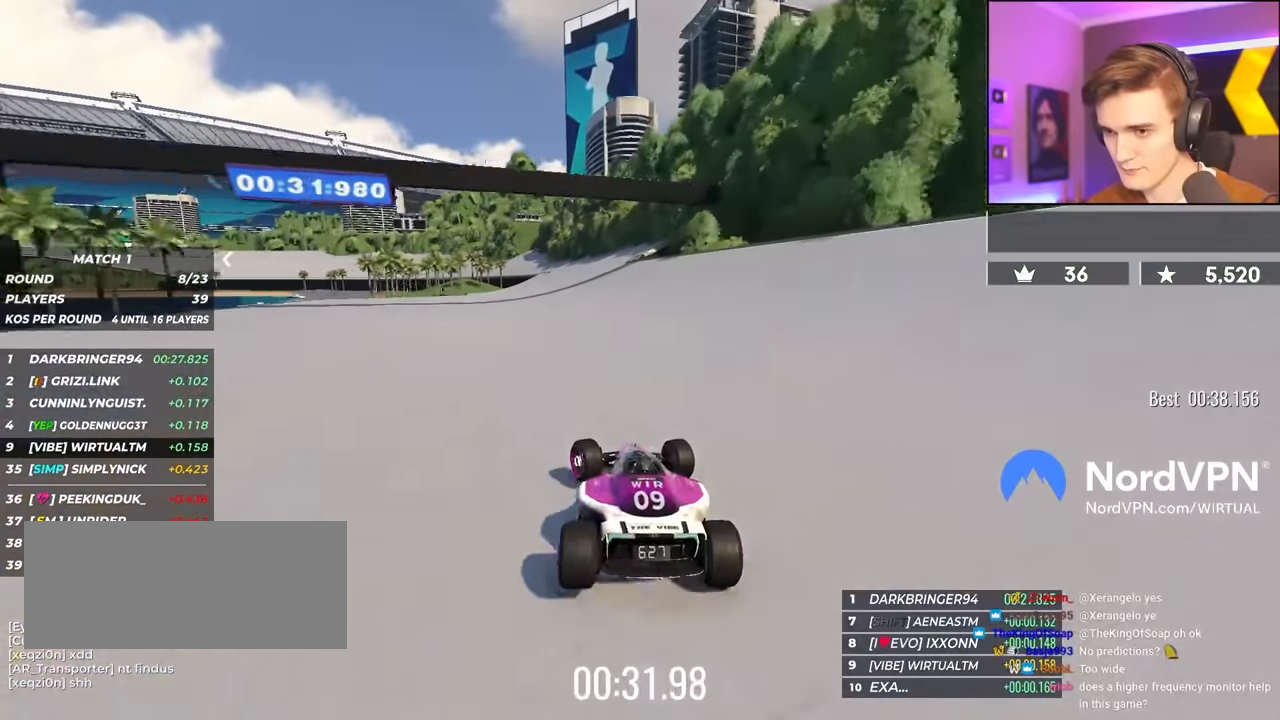
{"keys": ["up"], "events": [[66, "left", "up"], [300, "right", "down"], [350, "right", "up"]]}
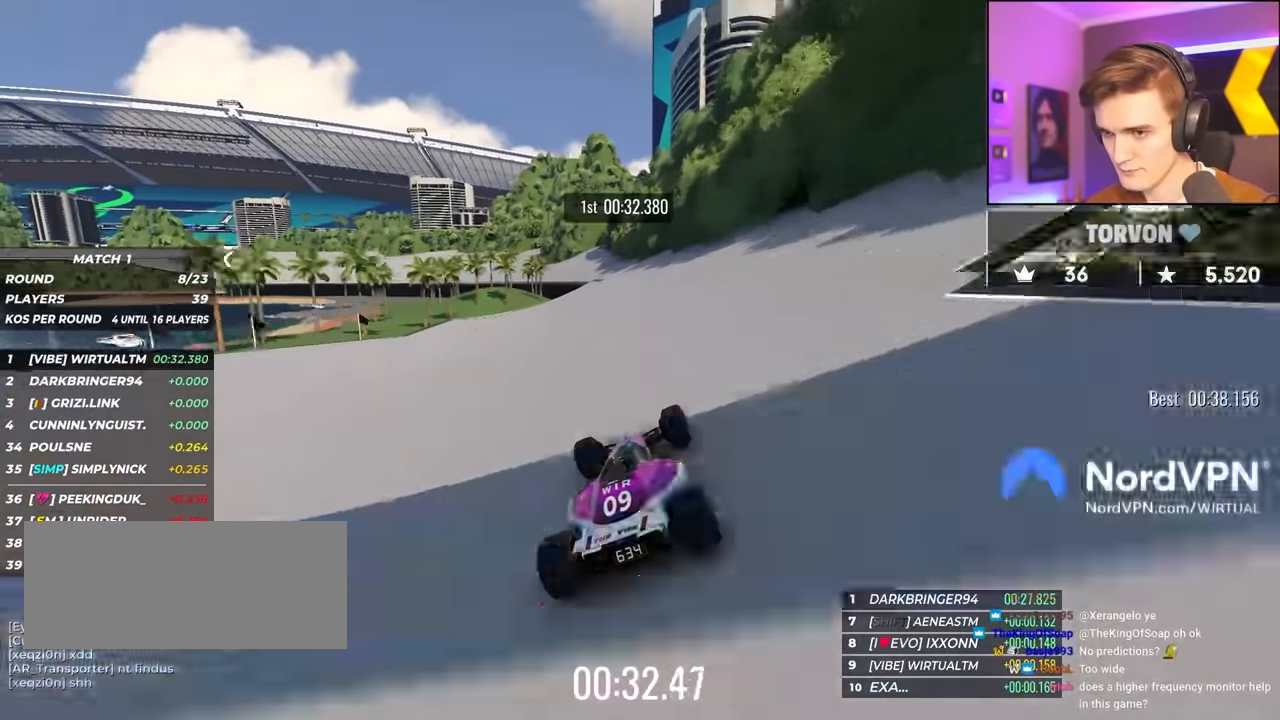
{"keys": ["up"], "events": [[83, "left", "down"], [233, "left", "up"], [366, "left", "down"], [466, "left", "up"]]}
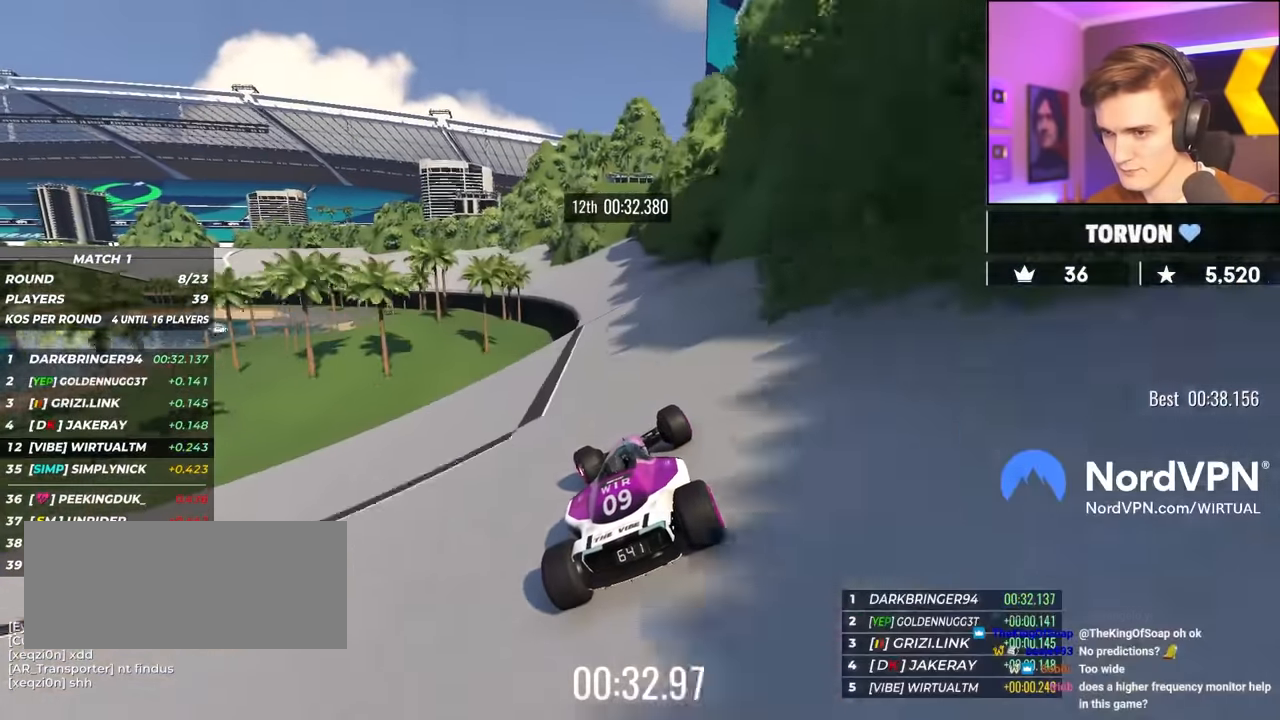
{"keys": ["left", "up"], "events": [[50, "left", "down"], [200, "left", "up"], [250, "left", "down"]]}
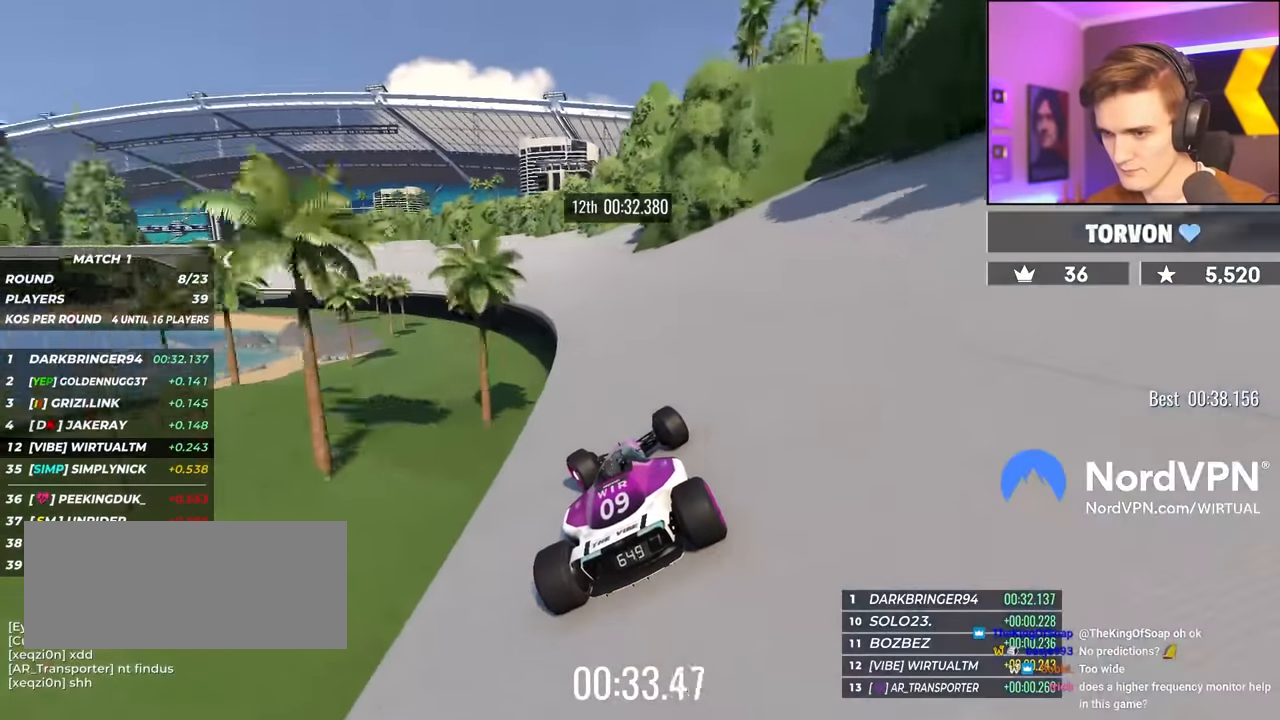
{"keys": ["left", "up"], "events": [[400, "left", "up"], [450, "left", "down"]]}
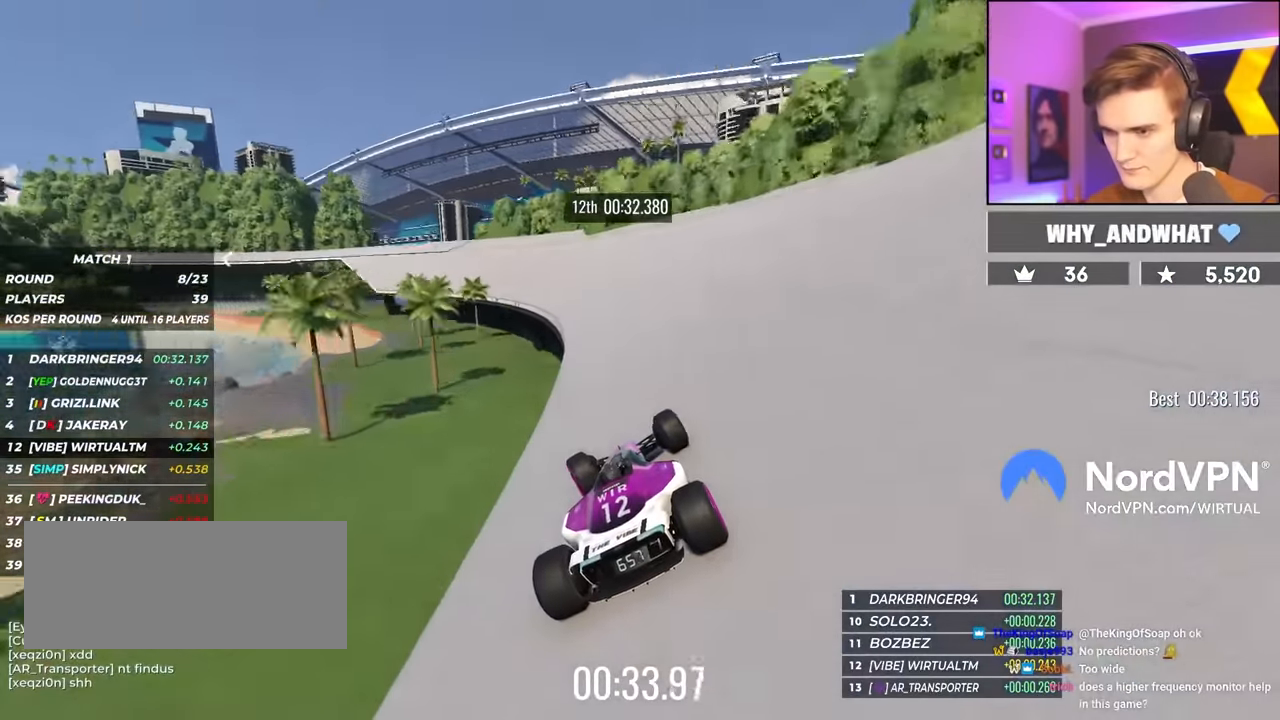
{"keys": ["up"], "events": [[133, "left", "up"], [183, "left", "down"], [416, "left", "up"]]}
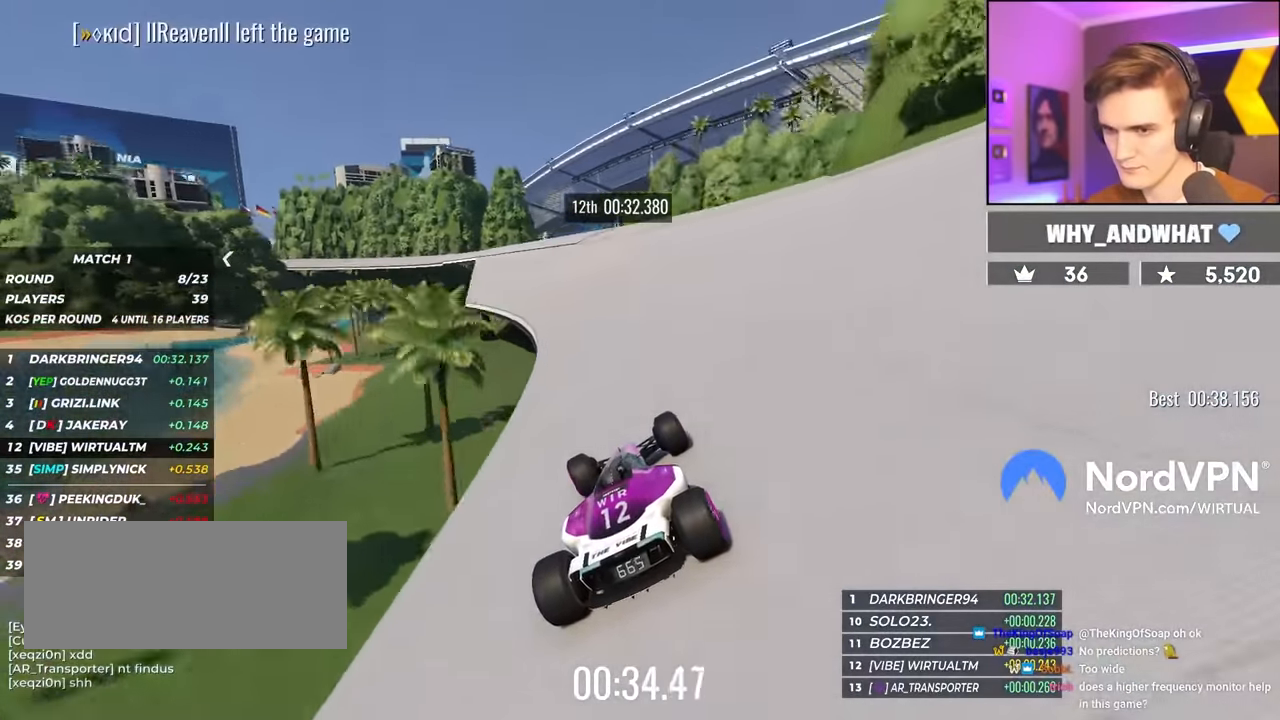
{"keys": ["up"], "events": [[50, "left", "down"], [200, "left", "up"], [283, "left", "down"], [433, "left", "up"]]}
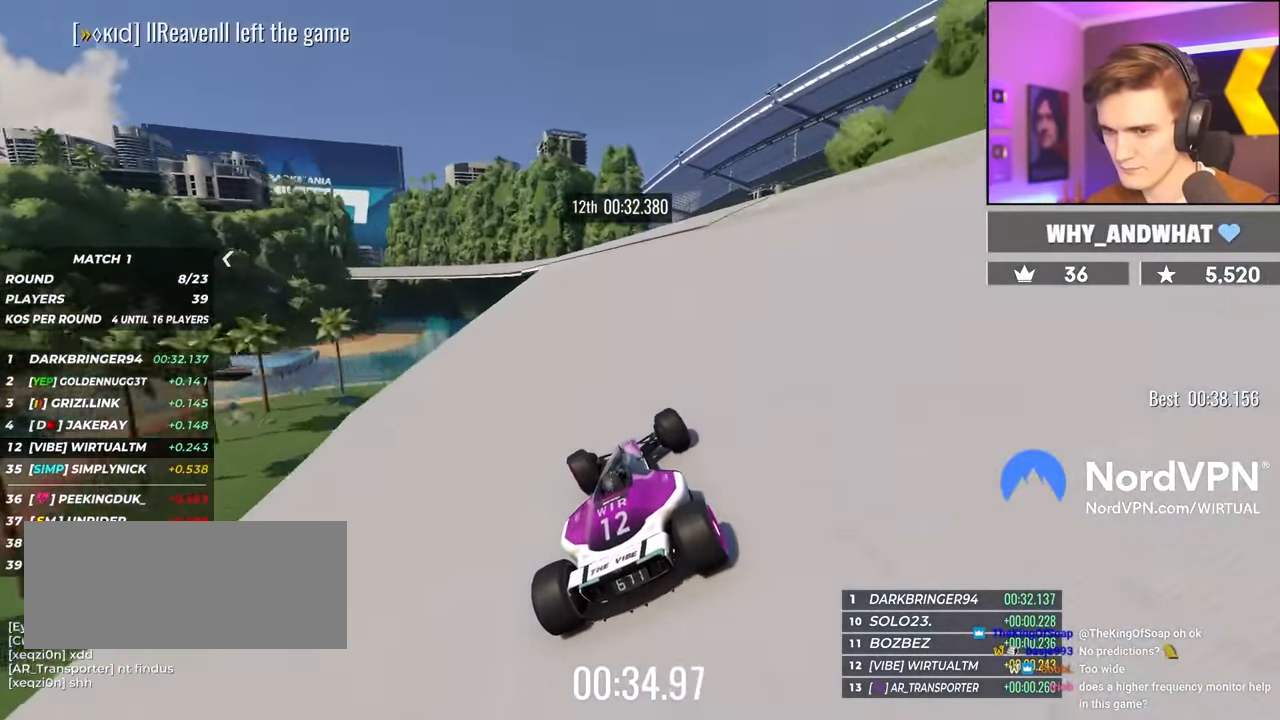
{"keys": ["up"], "events": [[16, "left", "down"], [166, "left", "up"], [350, "left", "down"], [500, "left", "up"]]}
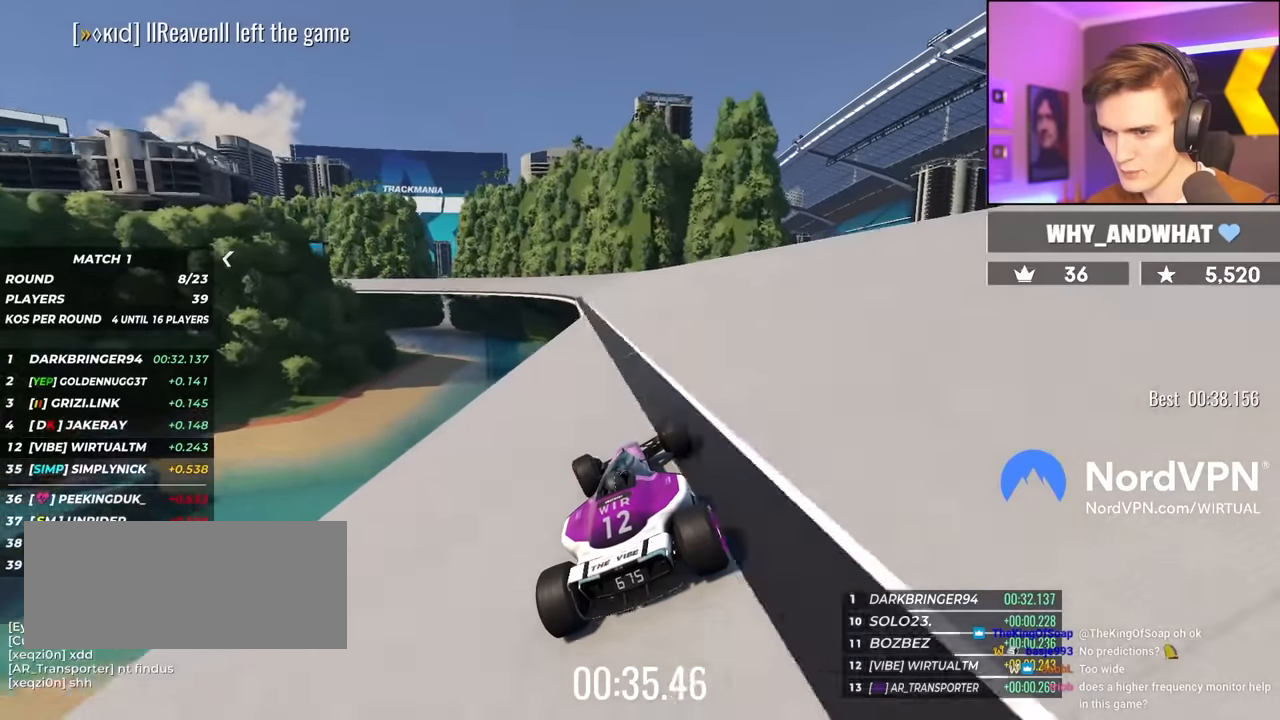
{"keys": ["up"], "events": [[83, "left", "down"], [133, "left", "up"], [316, "left", "down"], [466, "left", "up"]]}
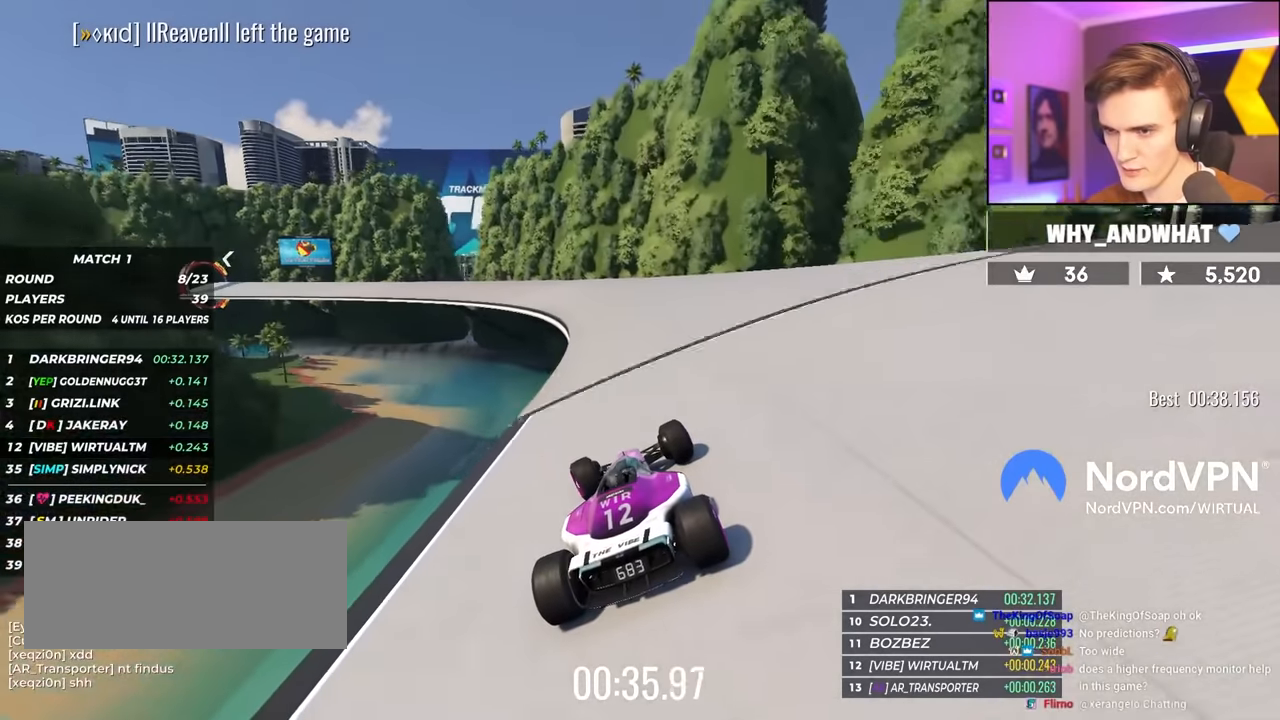
{"keys": ["left", "up"], "events": [[50, "left", "down"]]}
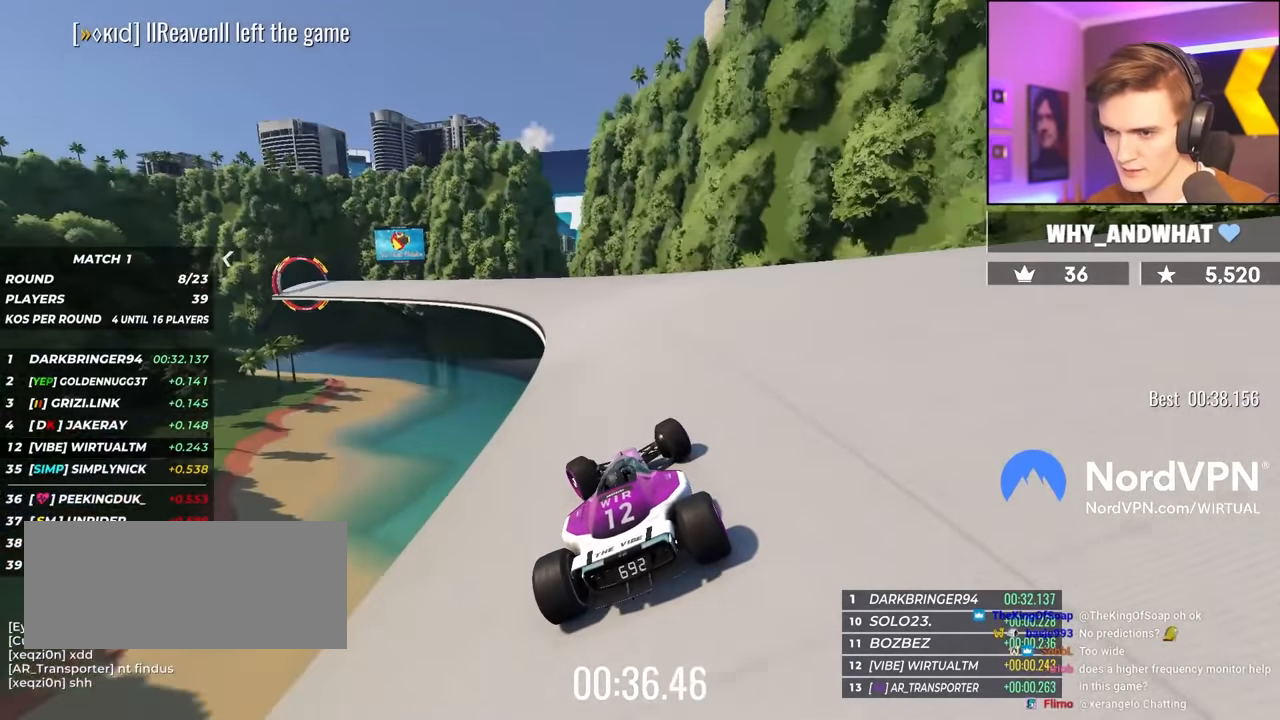
{"keys": ["left", "up"], "events": [[216, "left", "up"], [250, "left", "down"]]}
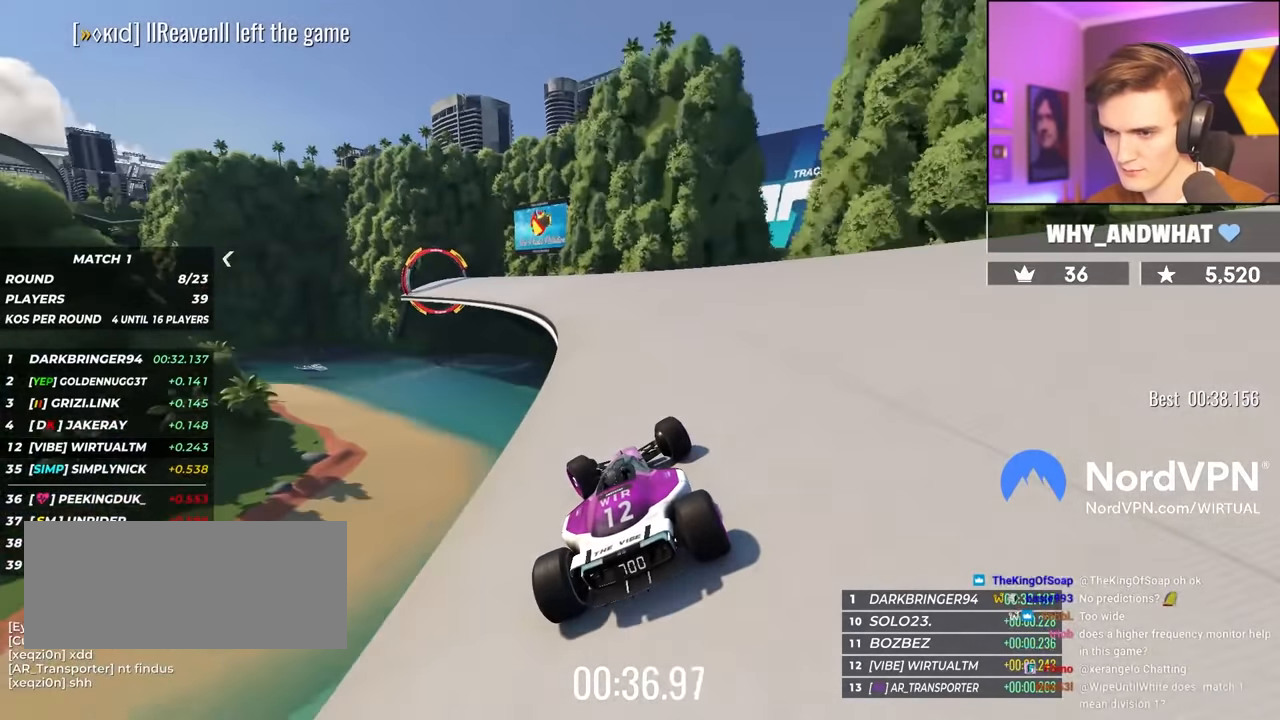
{"keys": ["left", "up"], "events": [[133, "left", "up"], [233, "left", "down"]]}
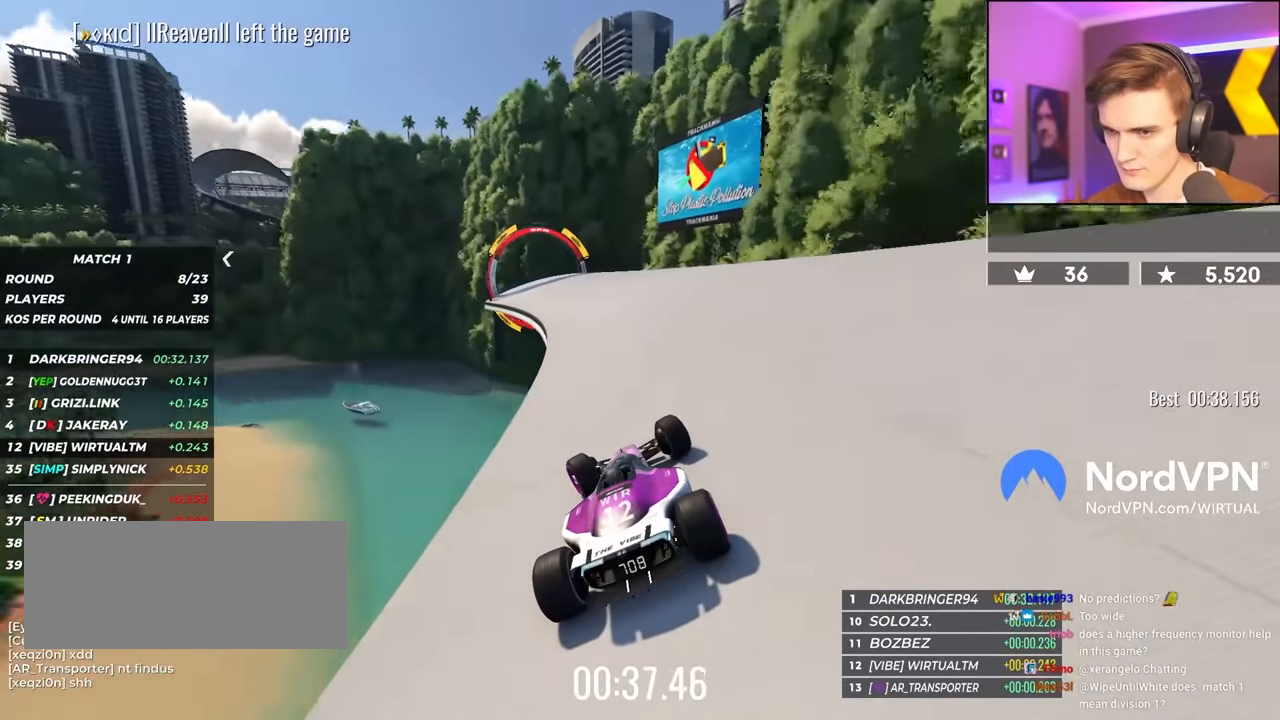
{"keys": ["left", "up"], "events": [[100, "left", "up"], [200, "left", "down"]]}
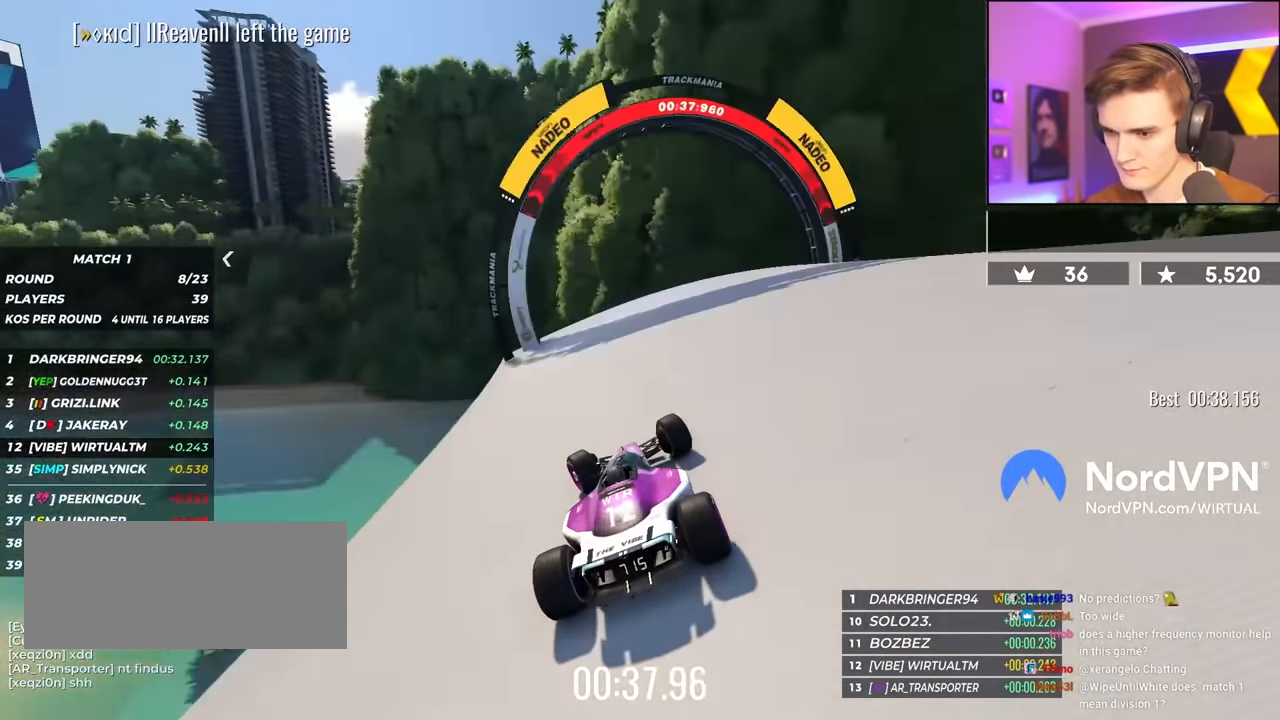
{"keys": ["left", "up"], "events": []}
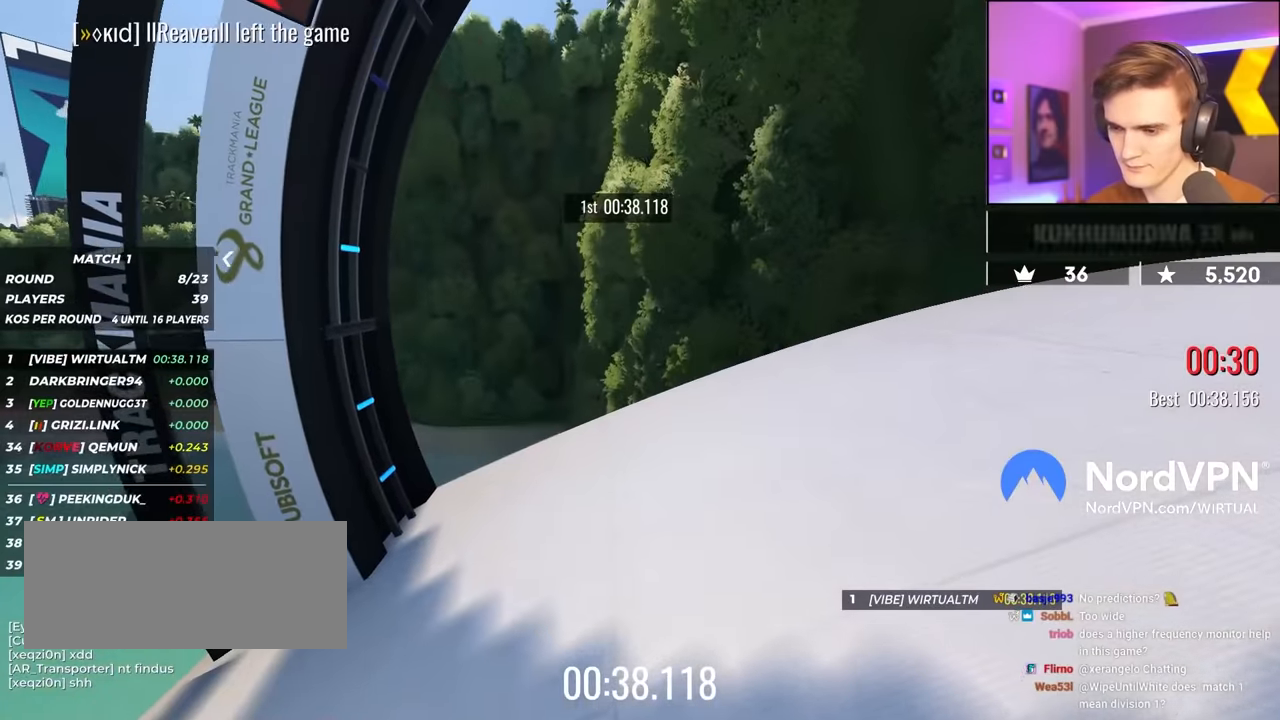
{"keys": ["left", "up"], "events": []}
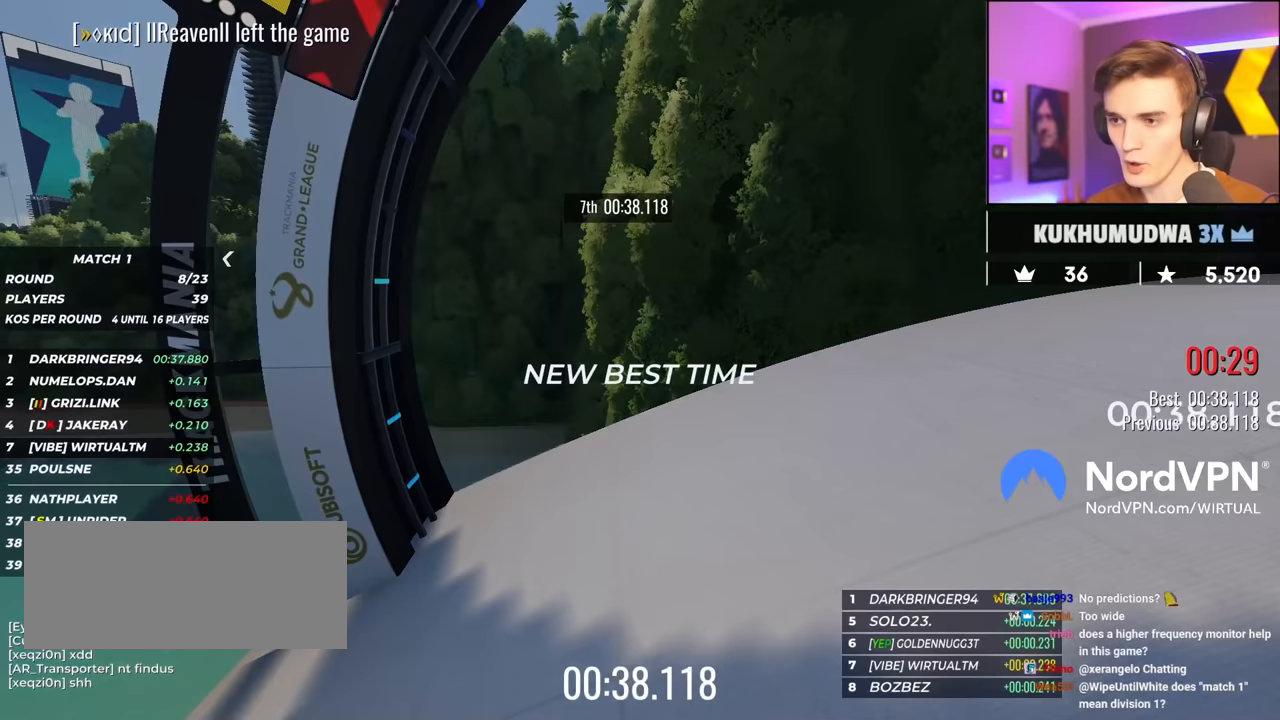
{"keys": ["left", "up"], "events": []}
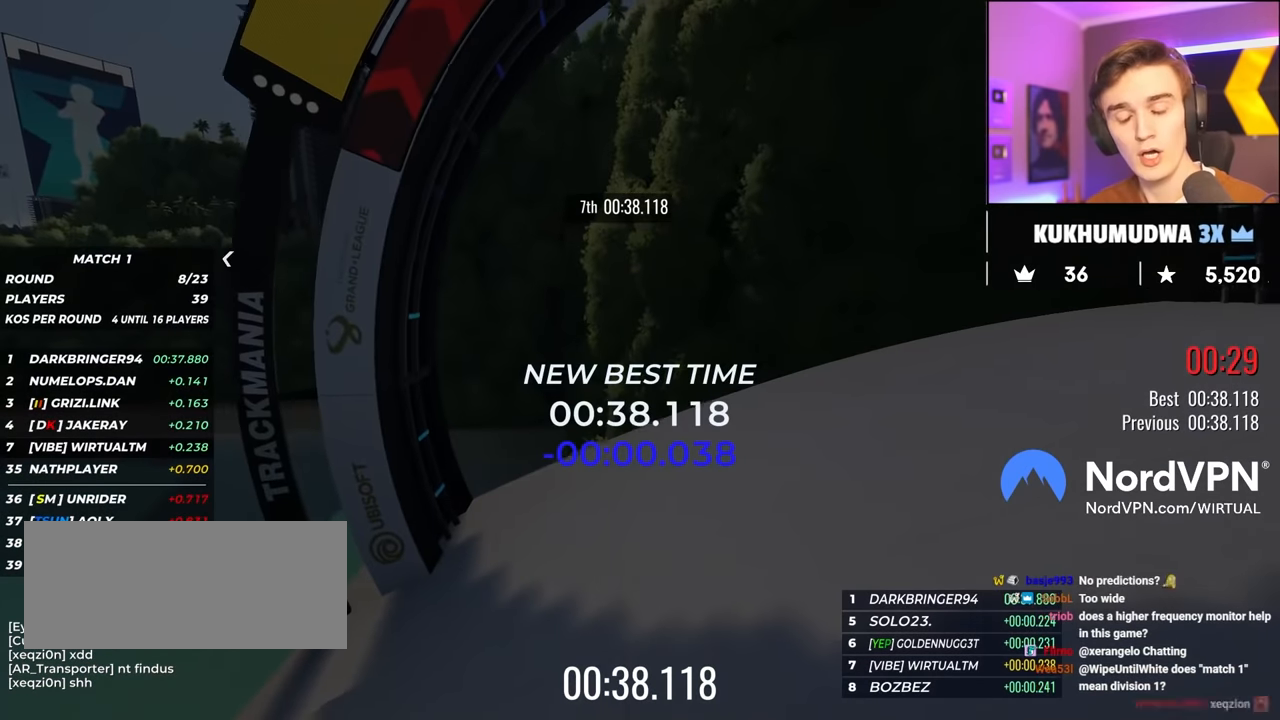
{"keys": ["left", "up"], "events": []}